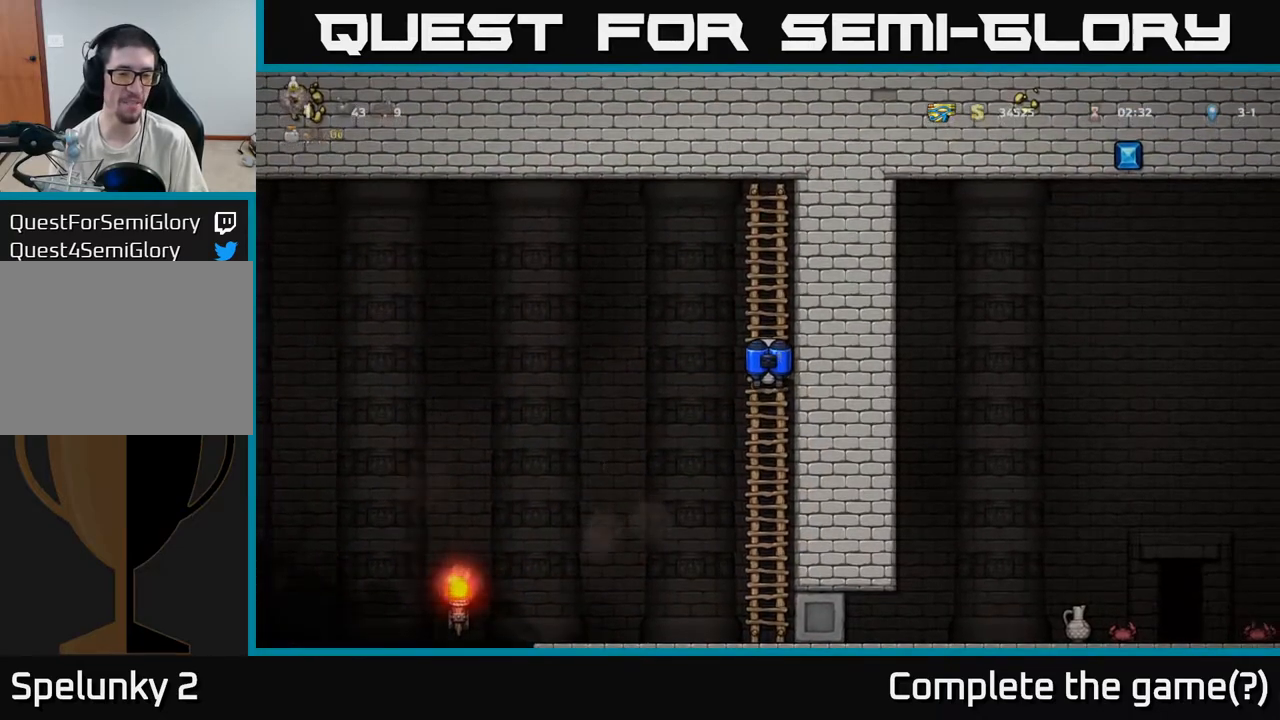
Gameplay with a controller (Xbox layout); each line is a JSON object with the inputs held at the frame after it. "events" lists button and stick changes between this image and that frame as [ms after this image, input, new state], when the widget could be followed in between. Not read: right_stick.
{"buttons": [], "left_stick": "center", "events": []}
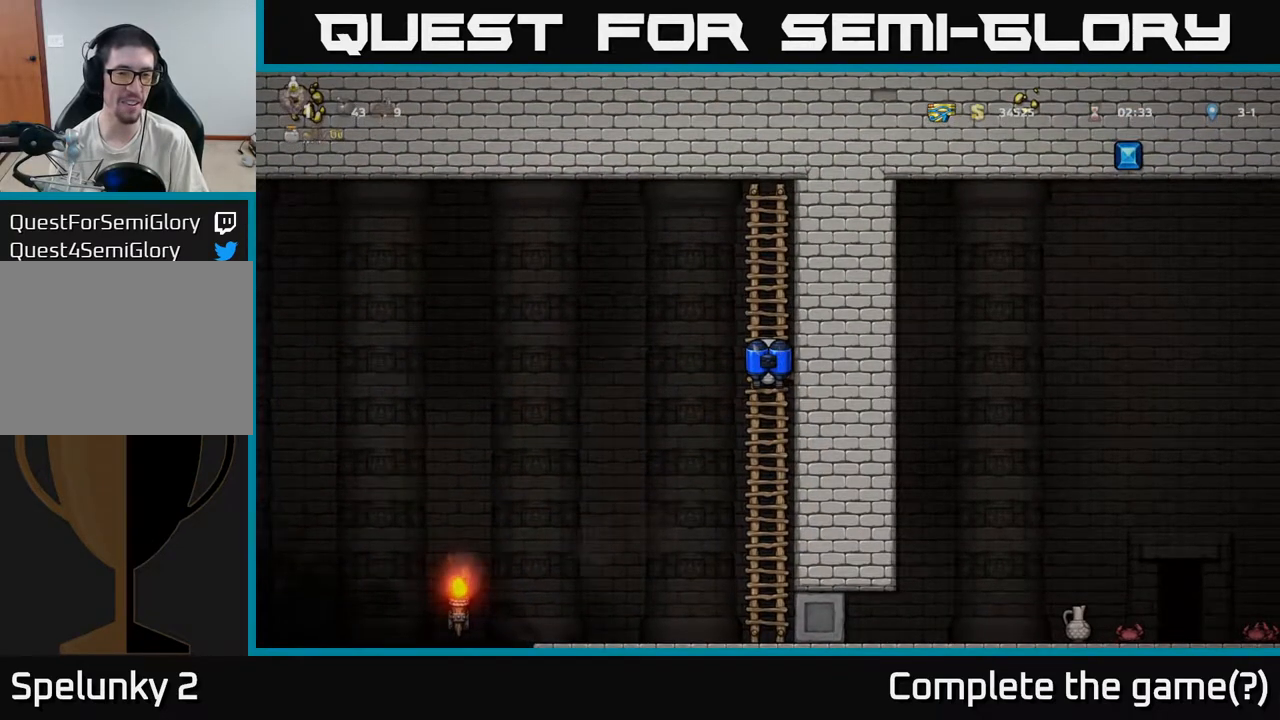
{"buttons": [], "left_stick": "center", "events": []}
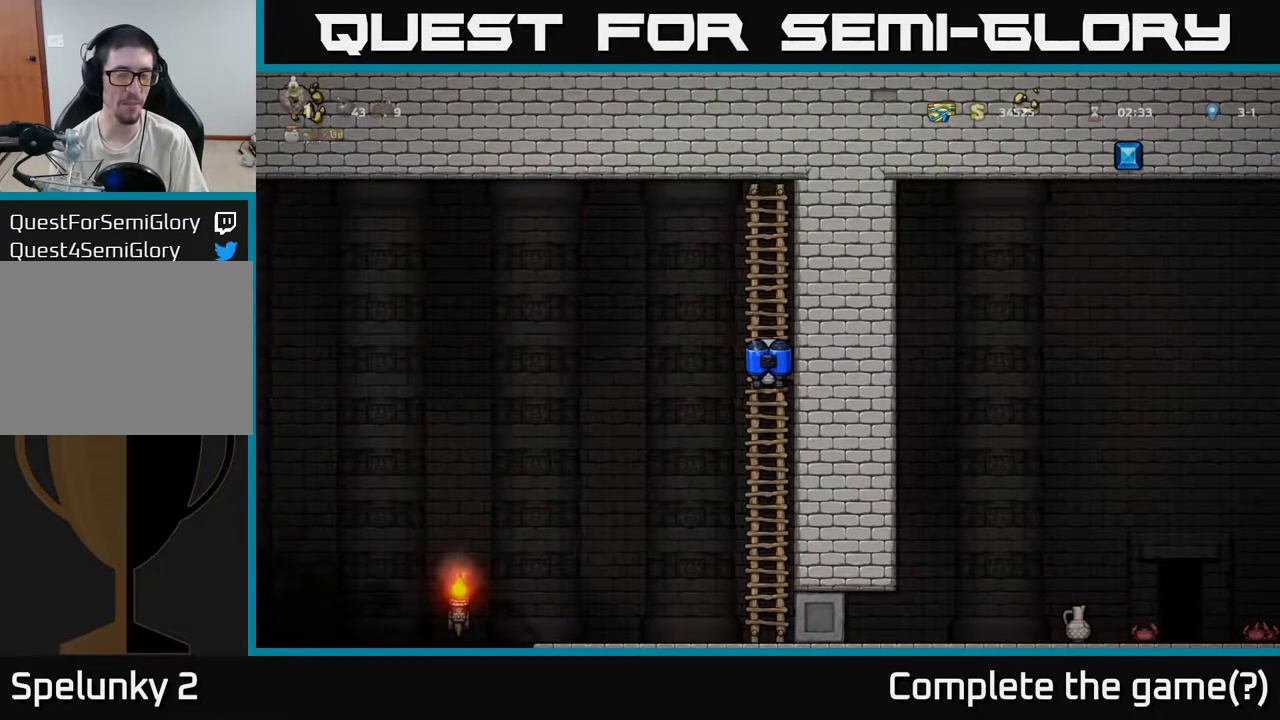
{"buttons": [], "left_stick": "center", "events": []}
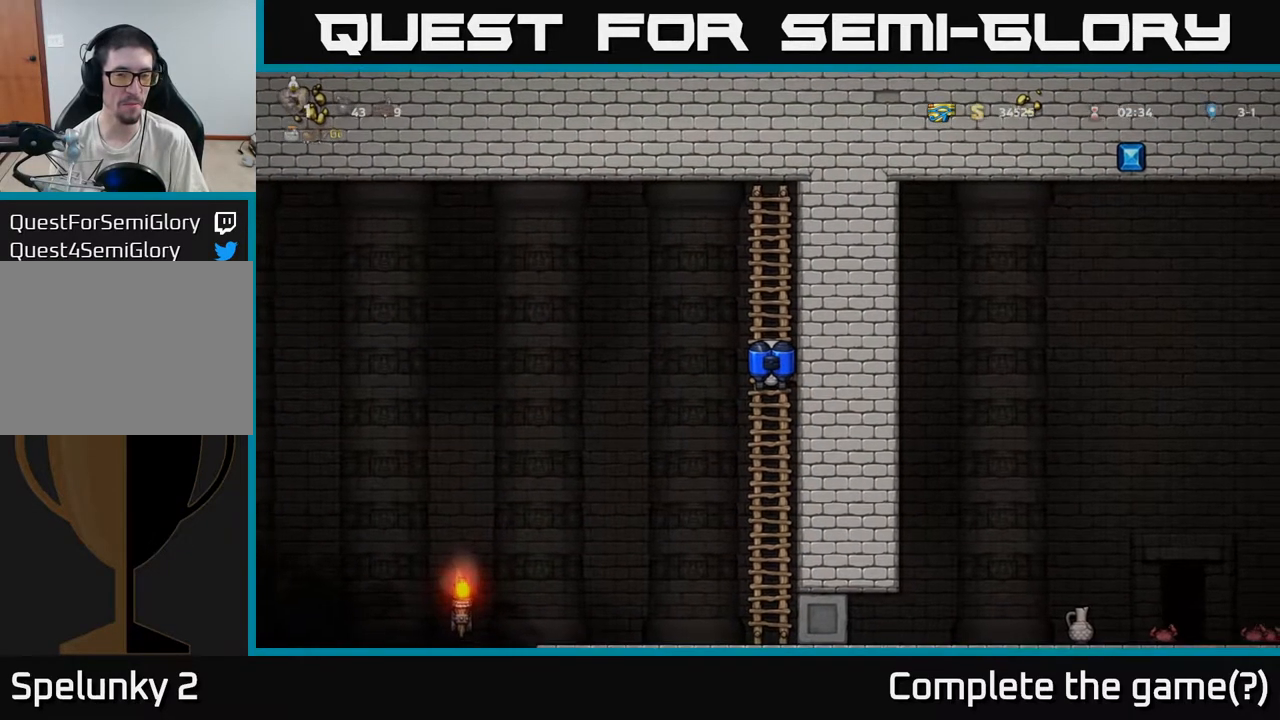
{"buttons": [], "left_stick": "center", "events": []}
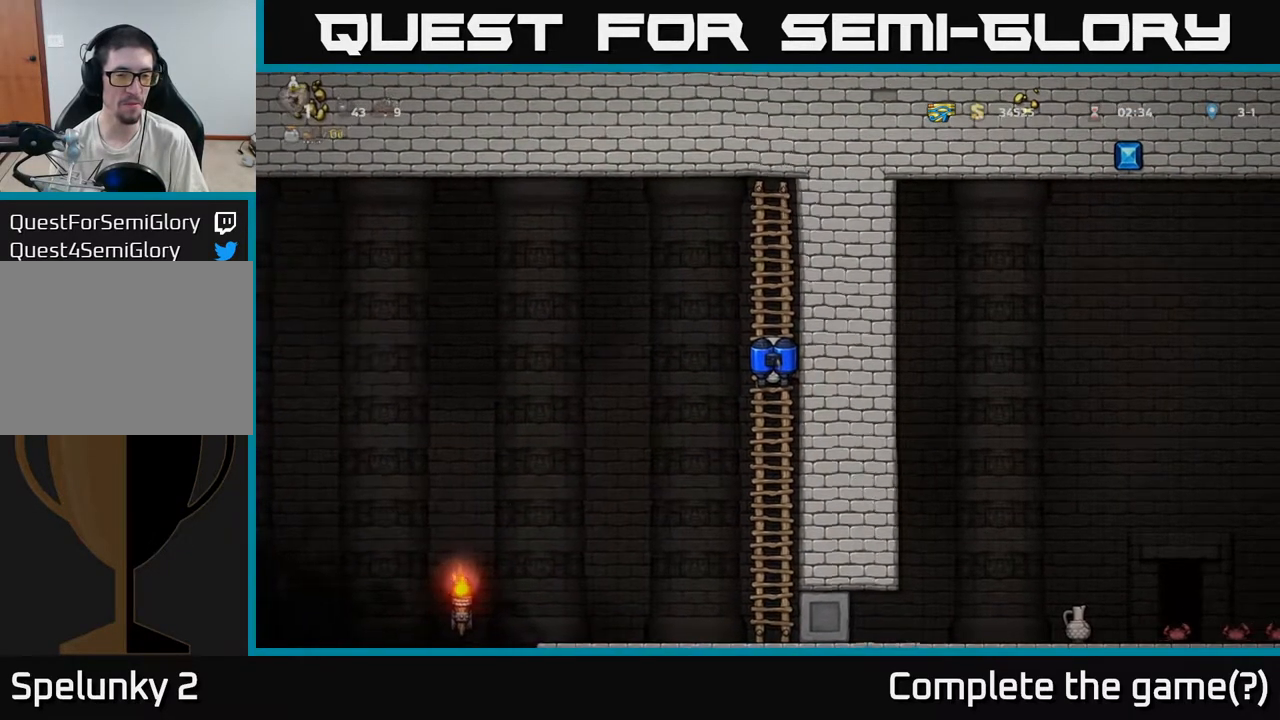
{"buttons": ["A"], "left_stick": "down", "events": [[367, "left_stick", "down"], [417, "A", "down"]]}
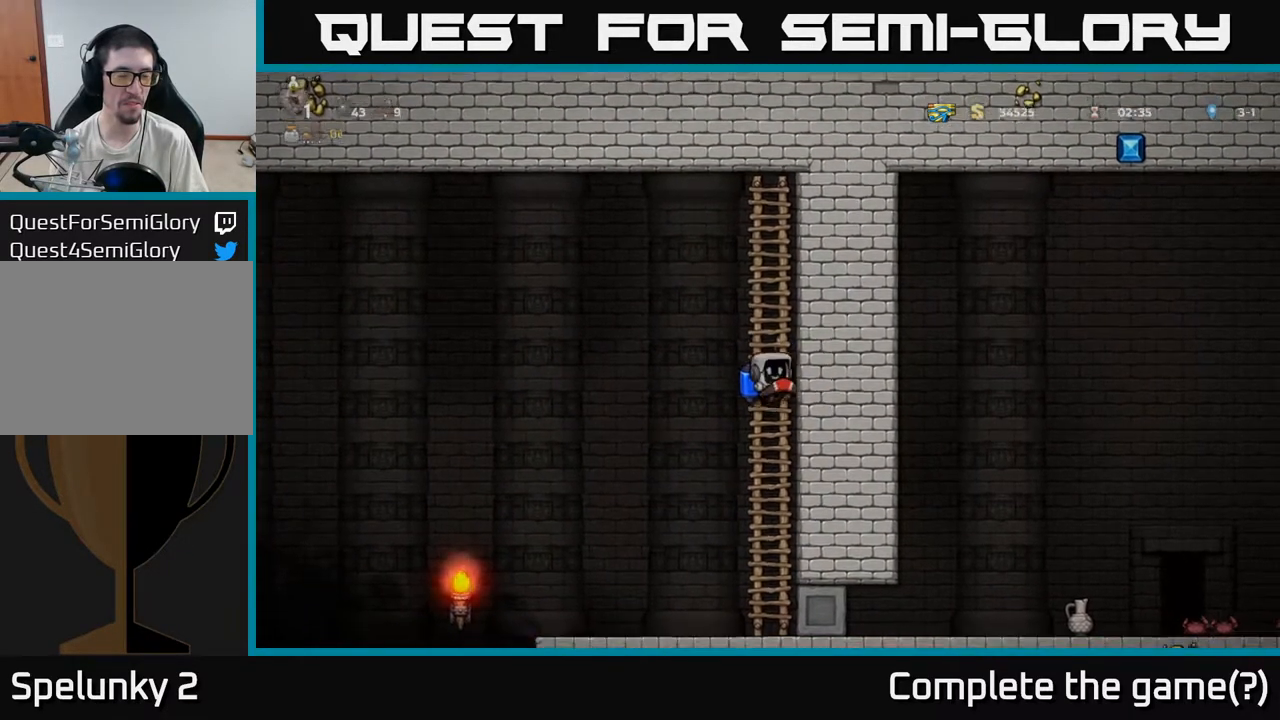
{"buttons": [], "left_stick": "left", "events": [[17, "A", "up"], [217, "left_stick", "left"]]}
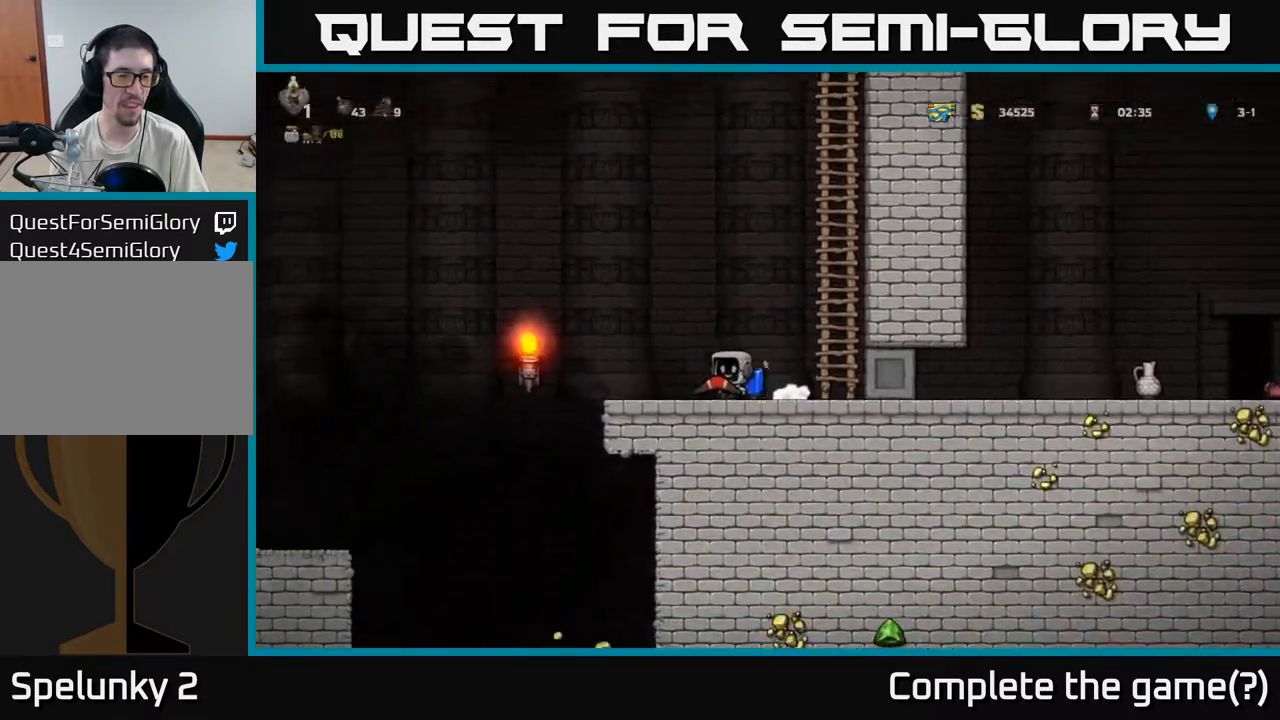
{"buttons": [], "left_stick": "center", "events": [[500, "left_stick", "center"]]}
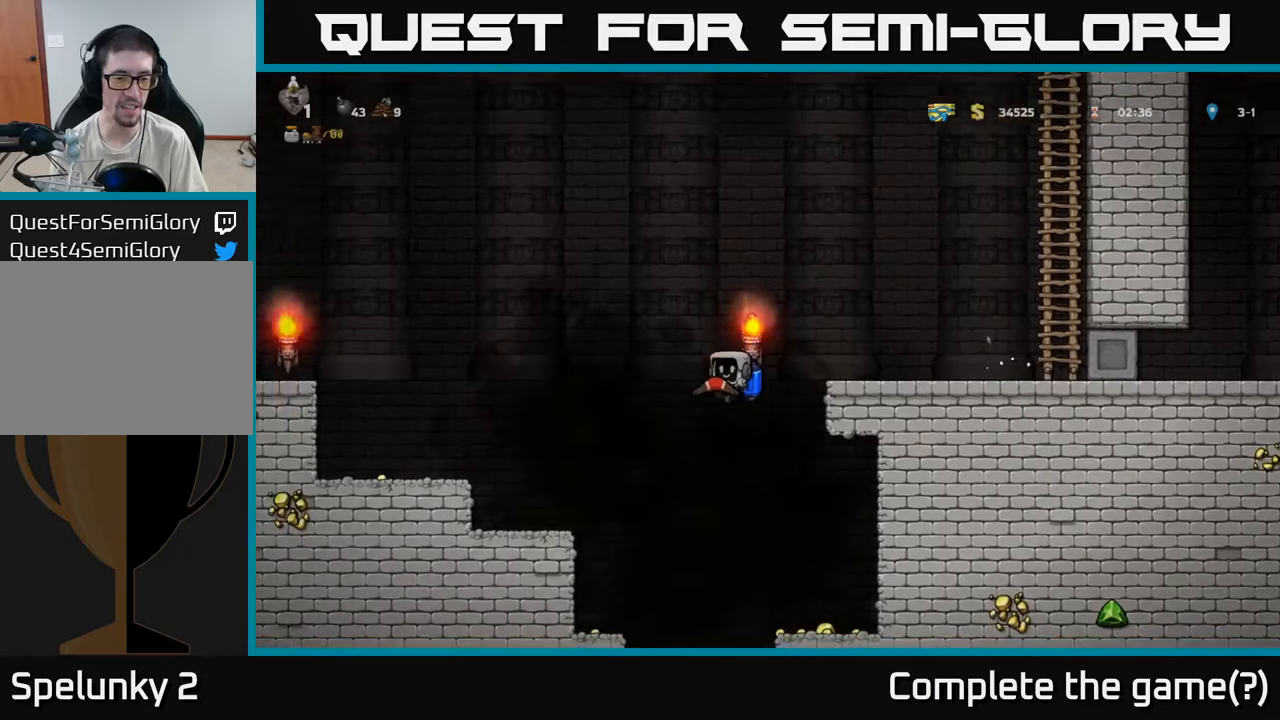
{"buttons": [], "left_stick": "right", "events": [[50, "left_stick", "right"]]}
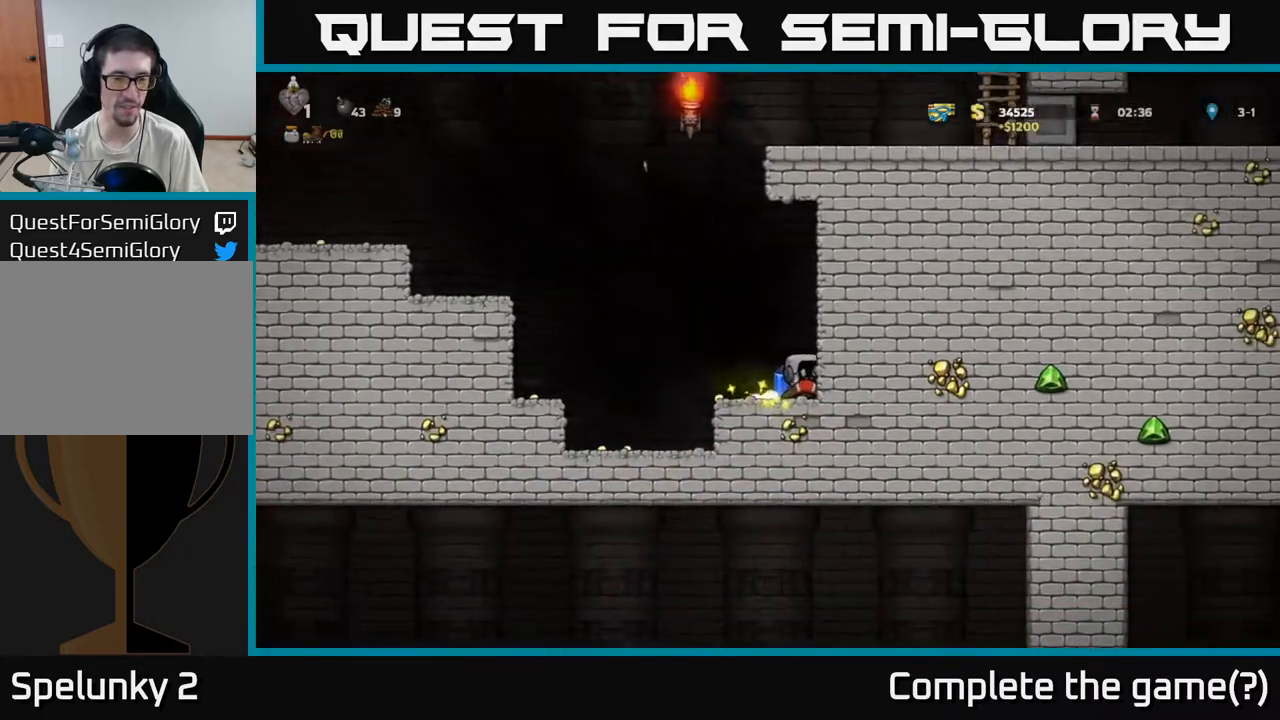
{"buttons": [], "left_stick": "right", "events": [[17, "left_stick", "left"], [417, "left_stick", "right"]]}
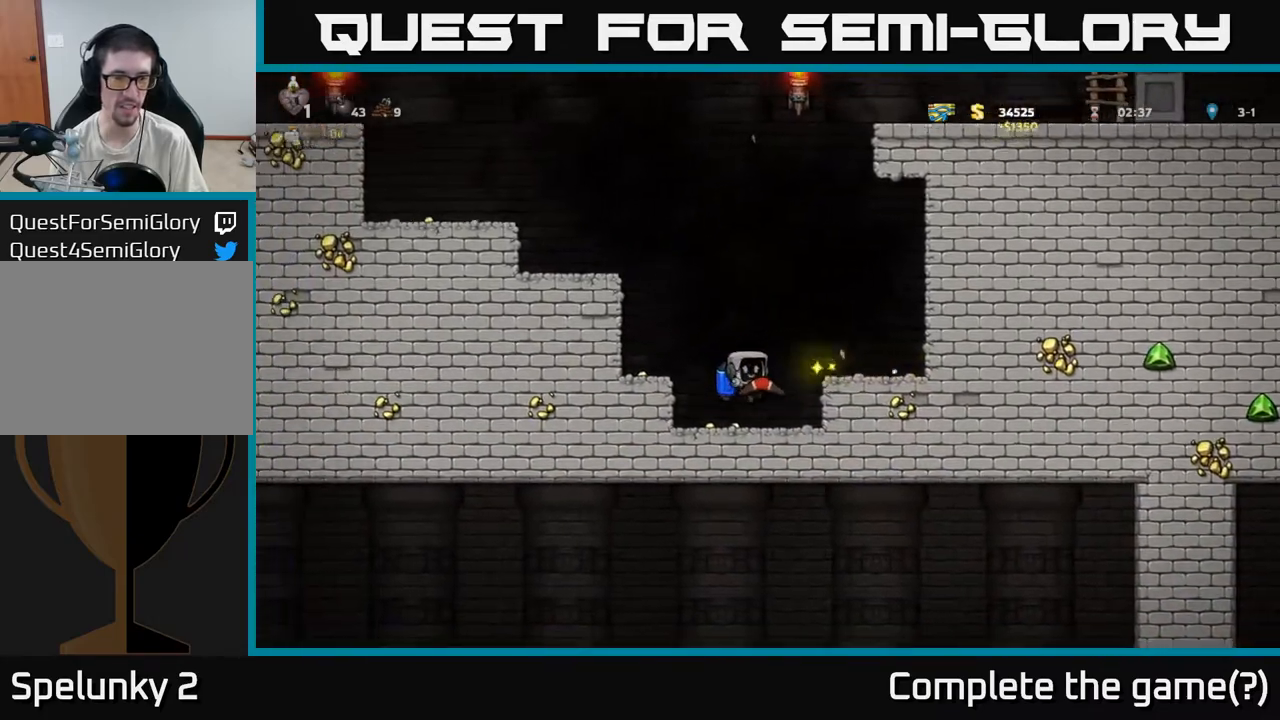
{"buttons": [], "left_stick": "right", "events": [[83, "left_stick", "left"], [350, "A", "down"], [450, "A", "up"], [483, "left_stick", "right"]]}
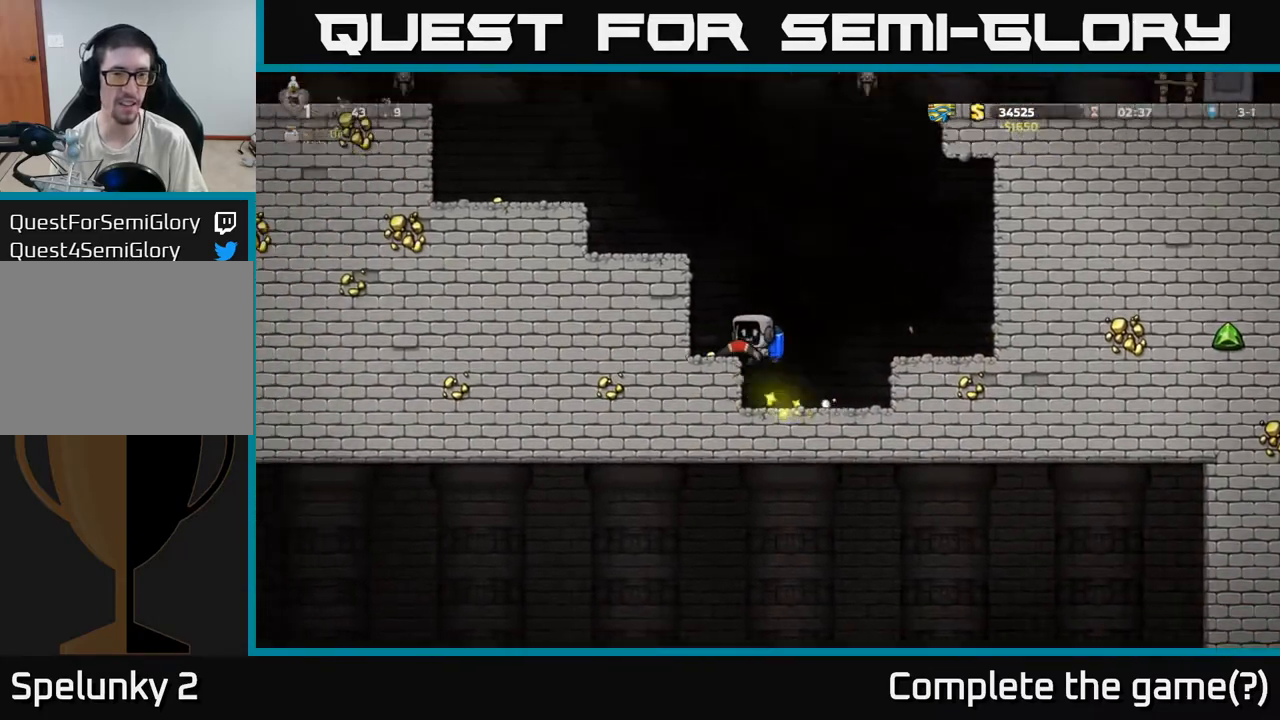
{"buttons": ["A"], "left_stick": "center", "events": [[17, "A", "down"], [217, "left_stick", "left"], [333, "left_stick", "center"]]}
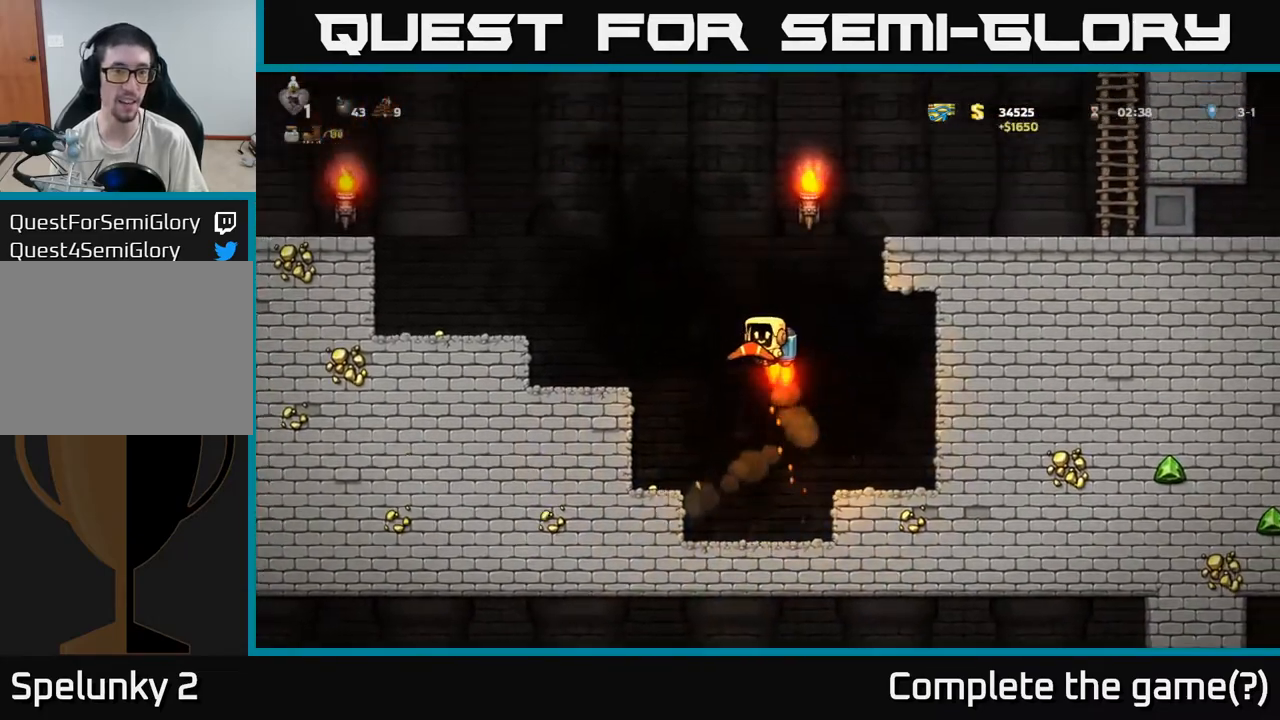
{"buttons": [], "left_stick": "right", "events": [[200, "left_stick", "right"], [483, "A", "up"]]}
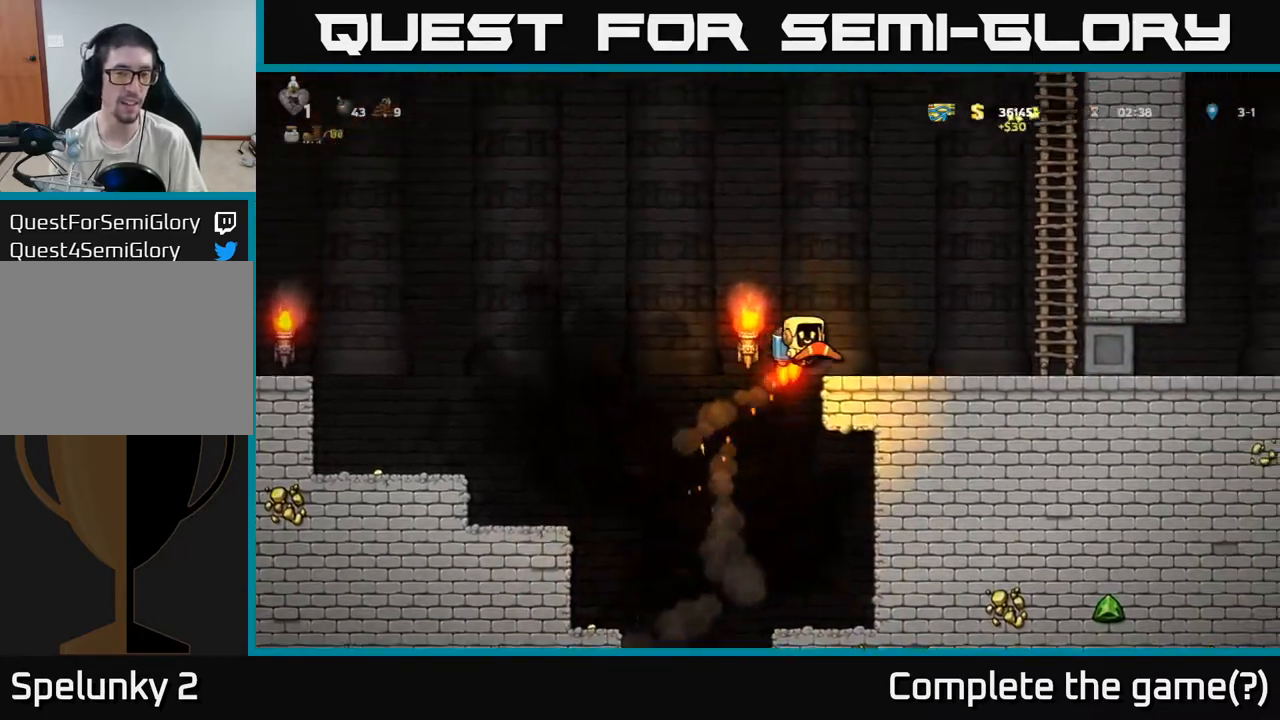
{"buttons": [], "left_stick": "center", "events": [[250, "left_stick", "center"]]}
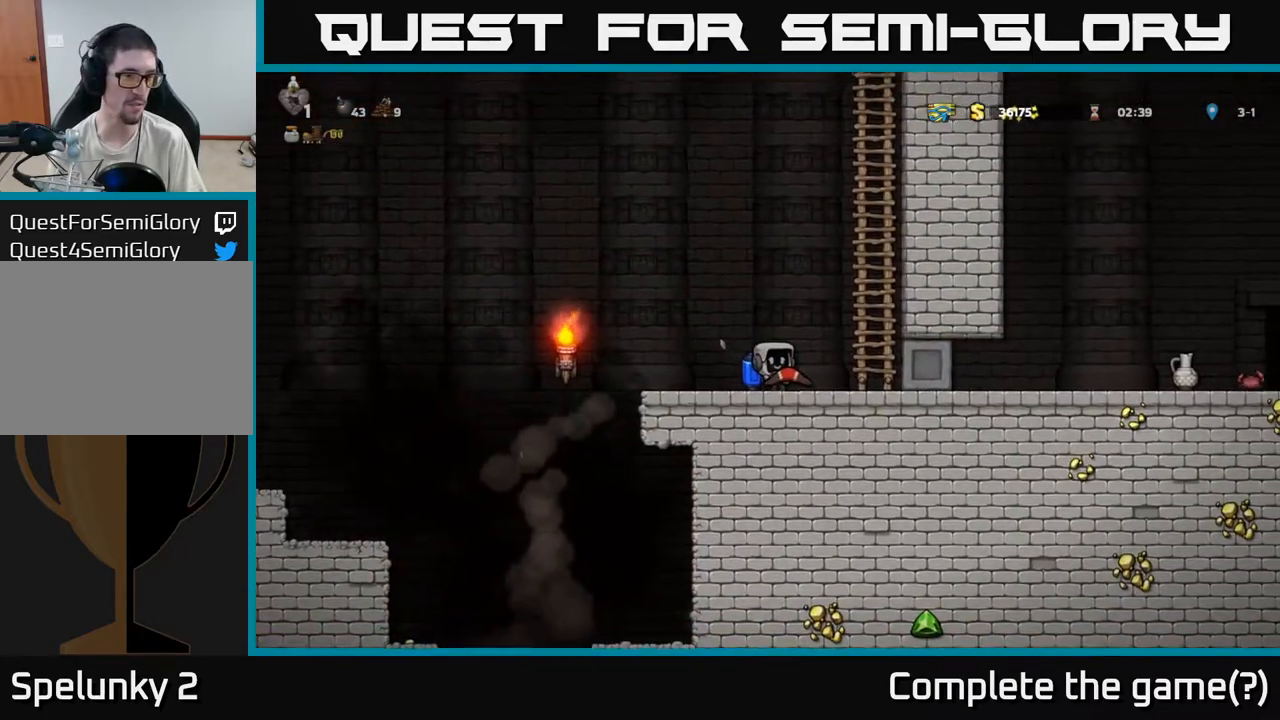
{"buttons": [], "left_stick": "center", "events": []}
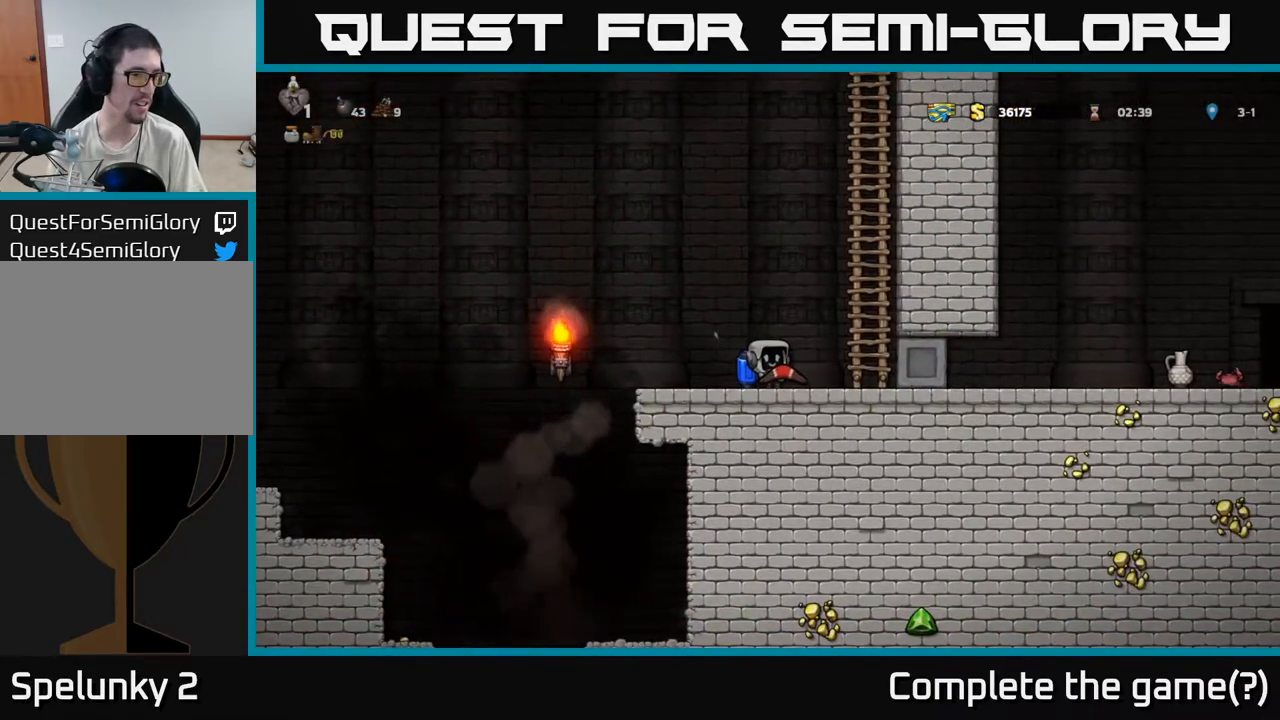
{"buttons": ["A"], "left_stick": "left", "events": [[383, "left_stick", "left"], [500, "A", "down"]]}
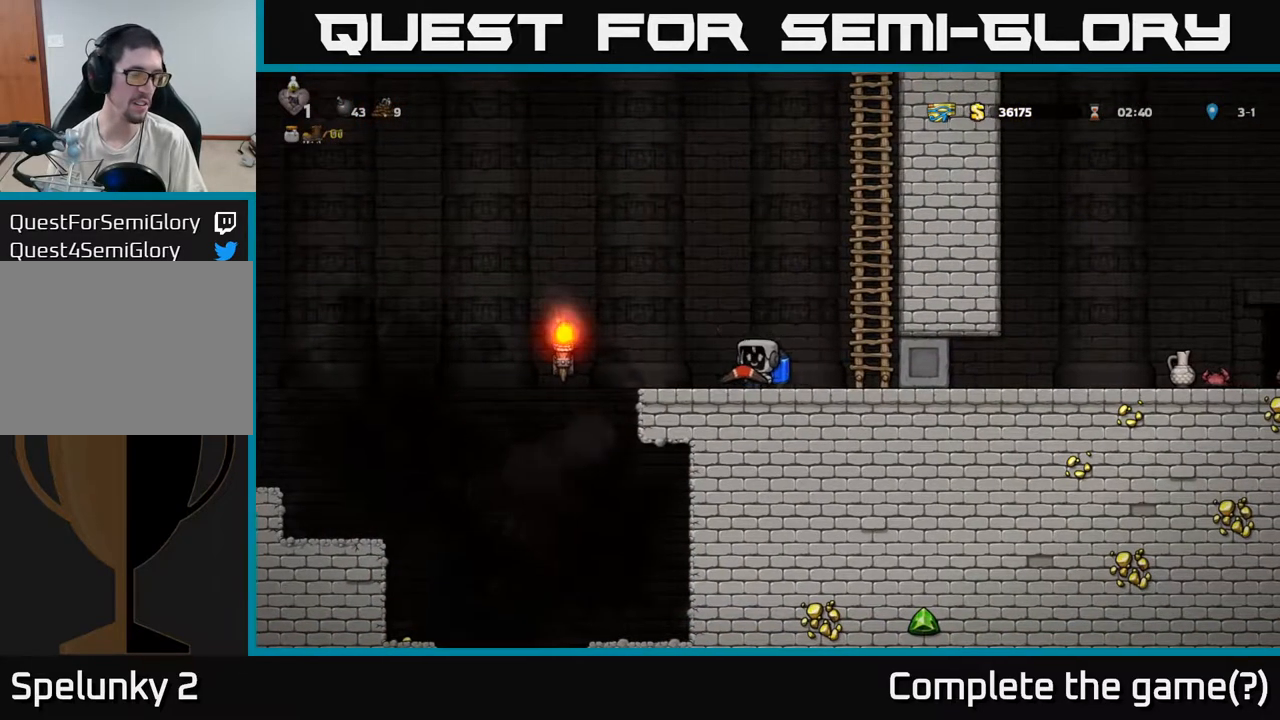
{"buttons": ["A"], "left_stick": "left", "events": [[133, "A", "up"], [200, "A", "down"], [367, "A", "up"], [433, "A", "down"]]}
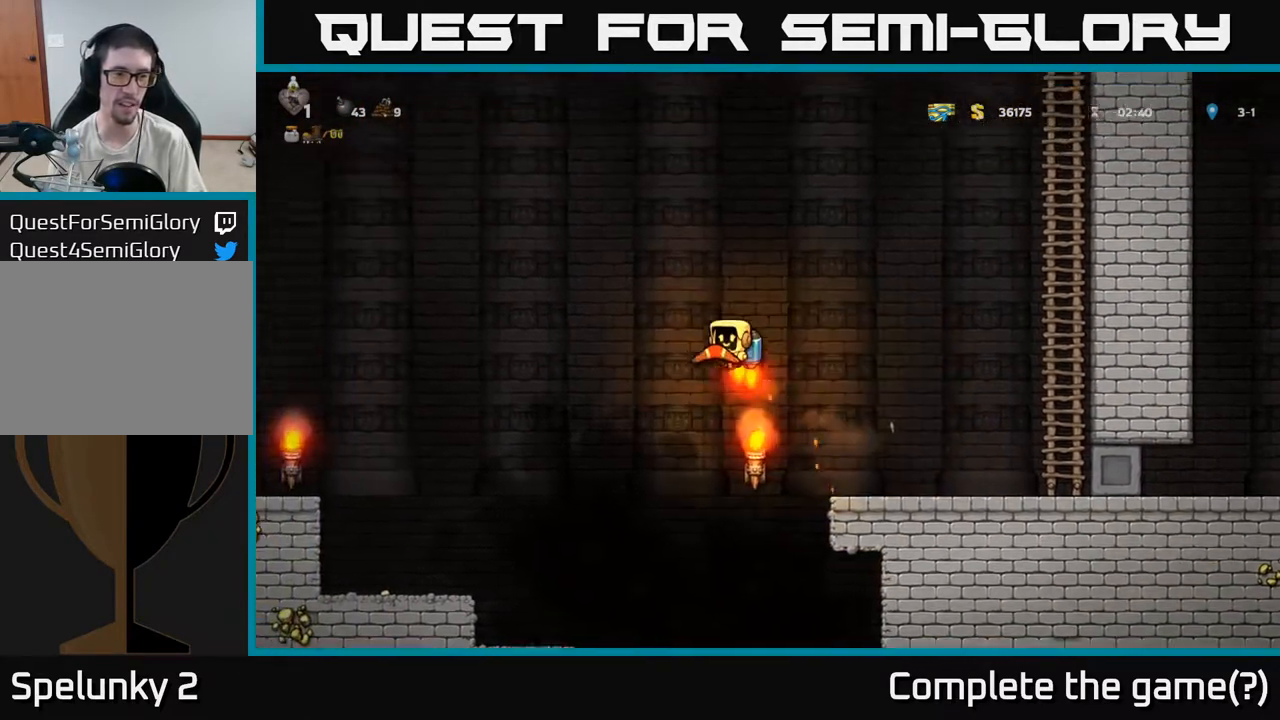
{"buttons": [], "left_stick": "left", "events": [[83, "A", "up"]]}
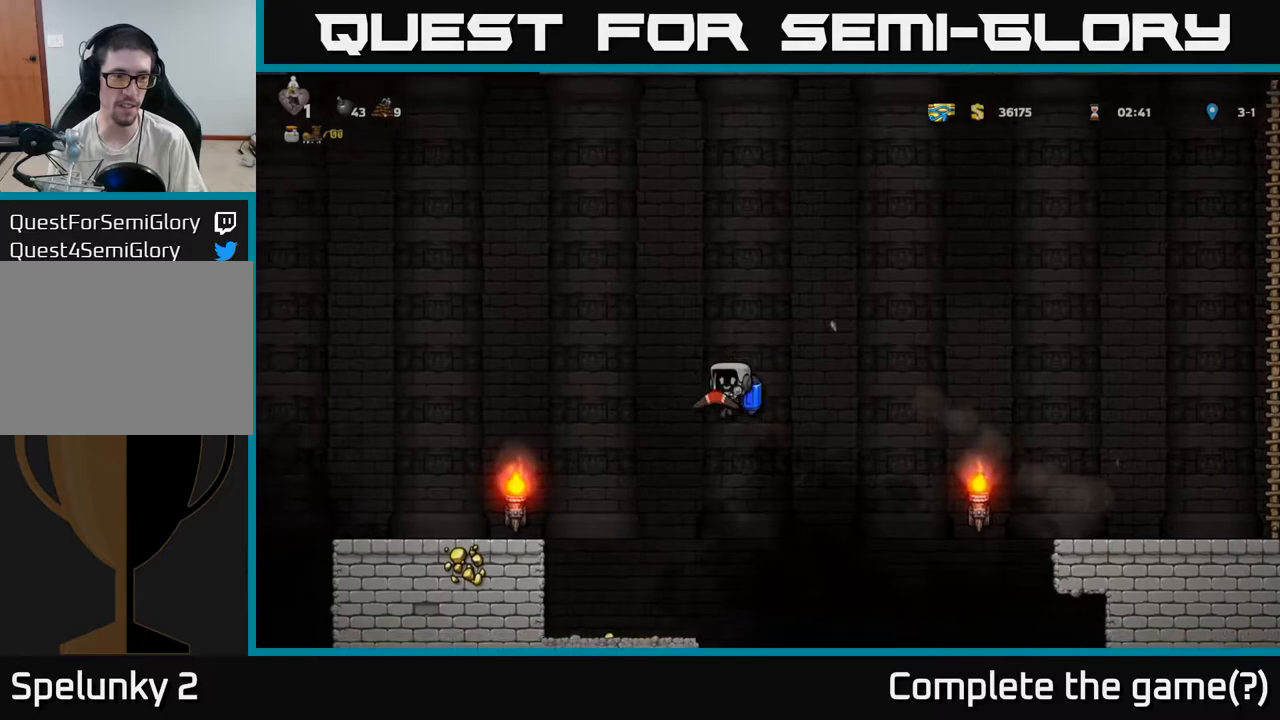
{"buttons": [], "left_stick": "left", "events": [[17, "A", "down"], [117, "A", "up"]]}
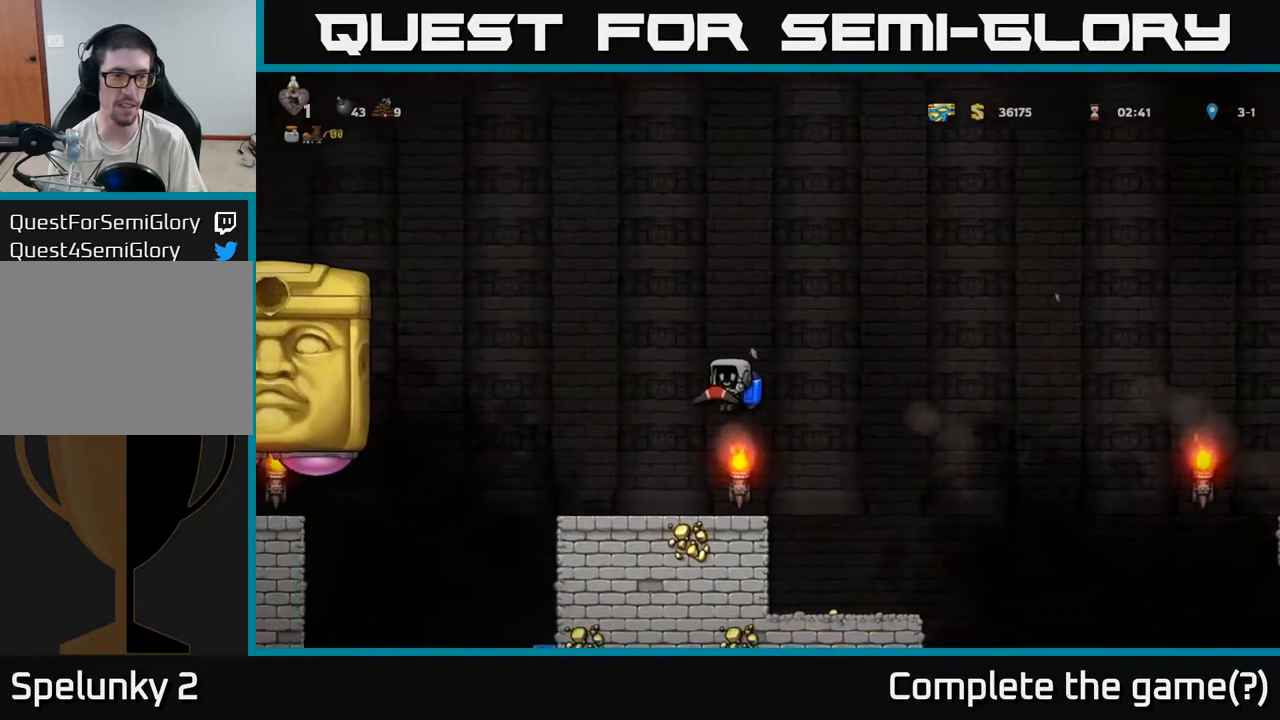
{"buttons": ["A"], "left_stick": "center", "events": [[100, "left_stick", "center"], [500, "A", "down"]]}
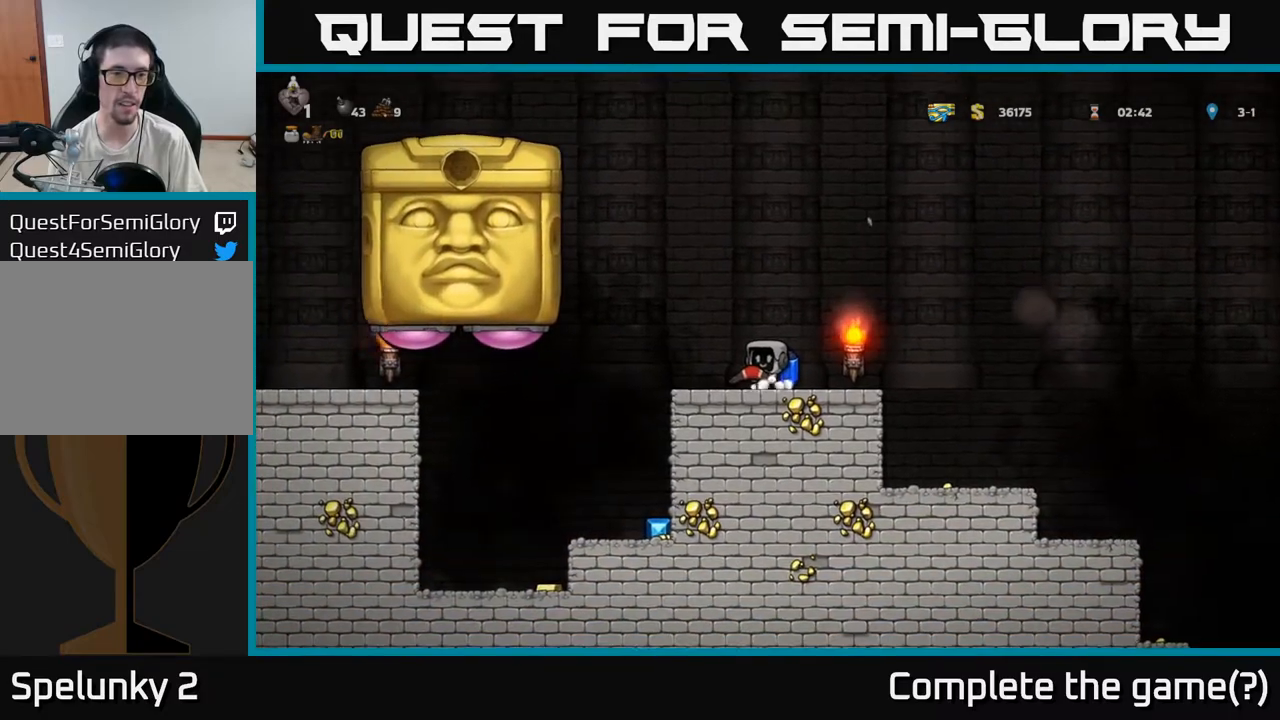
{"buttons": [], "left_stick": "center", "events": [[33, "left_stick", "left"], [50, "X", "down"], [83, "A", "up"], [83, "X", "up"], [117, "left_stick", "right"], [267, "left_stick", "center"]]}
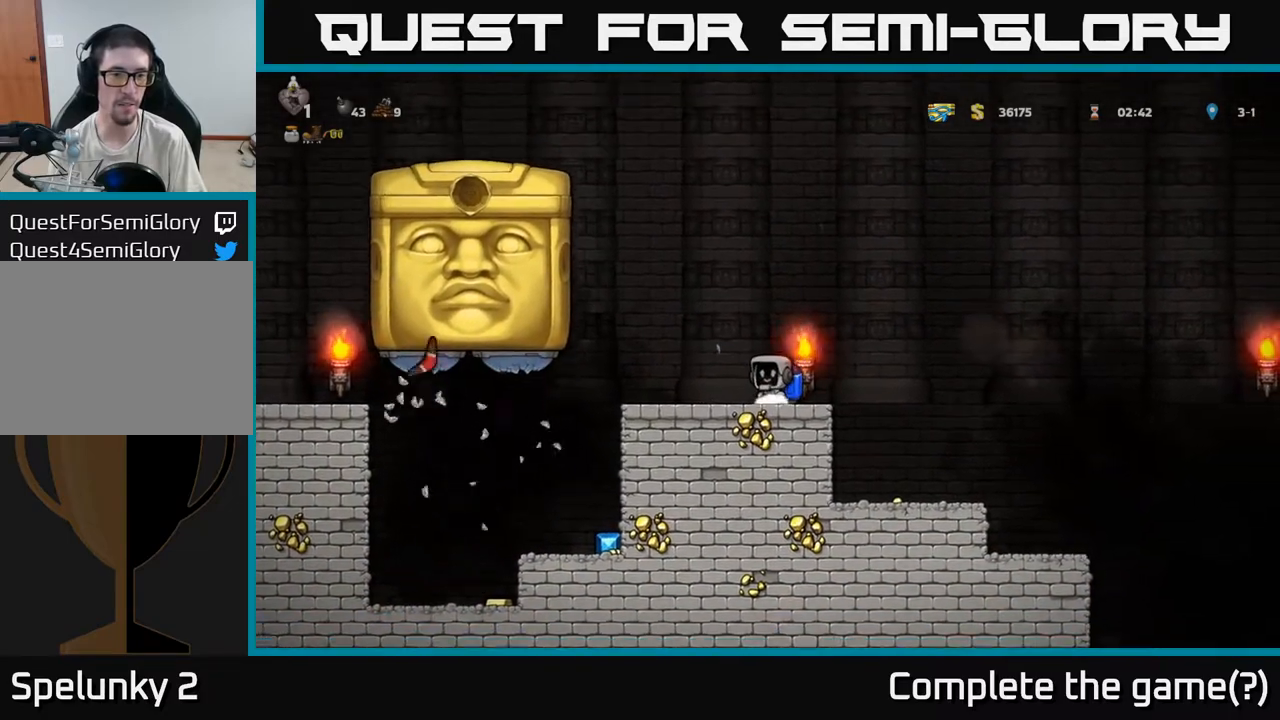
{"buttons": ["A"], "left_stick": "up-left", "events": [[167, "left_stick", "right"], [233, "A", "down"], [383, "A", "up"], [383, "left_stick", "up-left"], [500, "A", "down"]]}
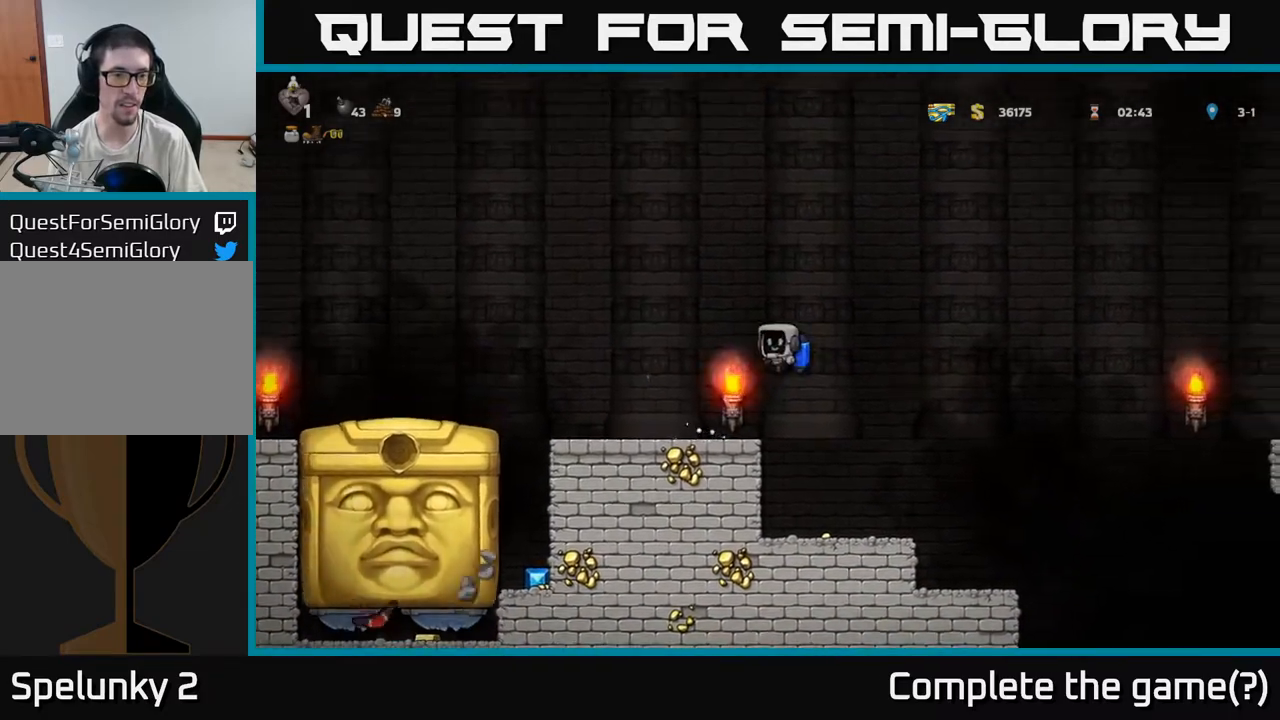
{"buttons": [], "left_stick": "left", "events": [[50, "left_stick", "center"], [117, "A", "up"], [400, "left_stick", "left"]]}
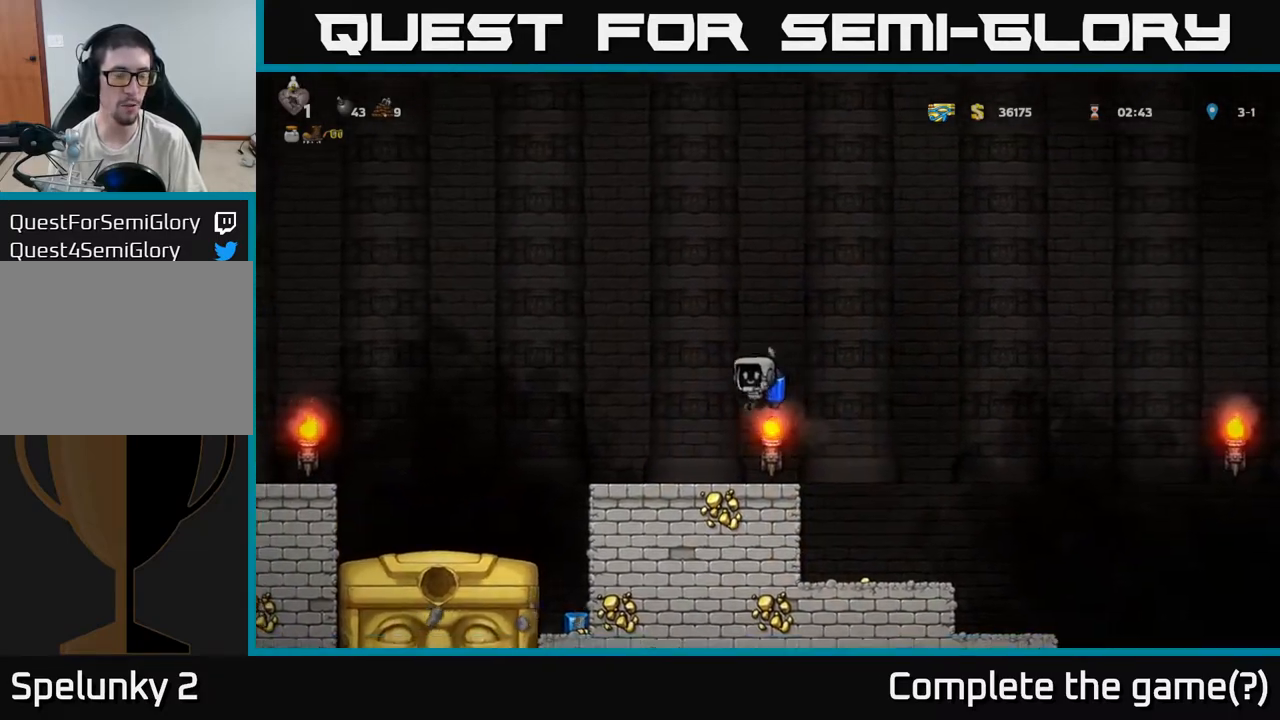
{"buttons": [], "left_stick": "down", "events": [[83, "left_stick", "center"], [217, "left_stick", "down"]]}
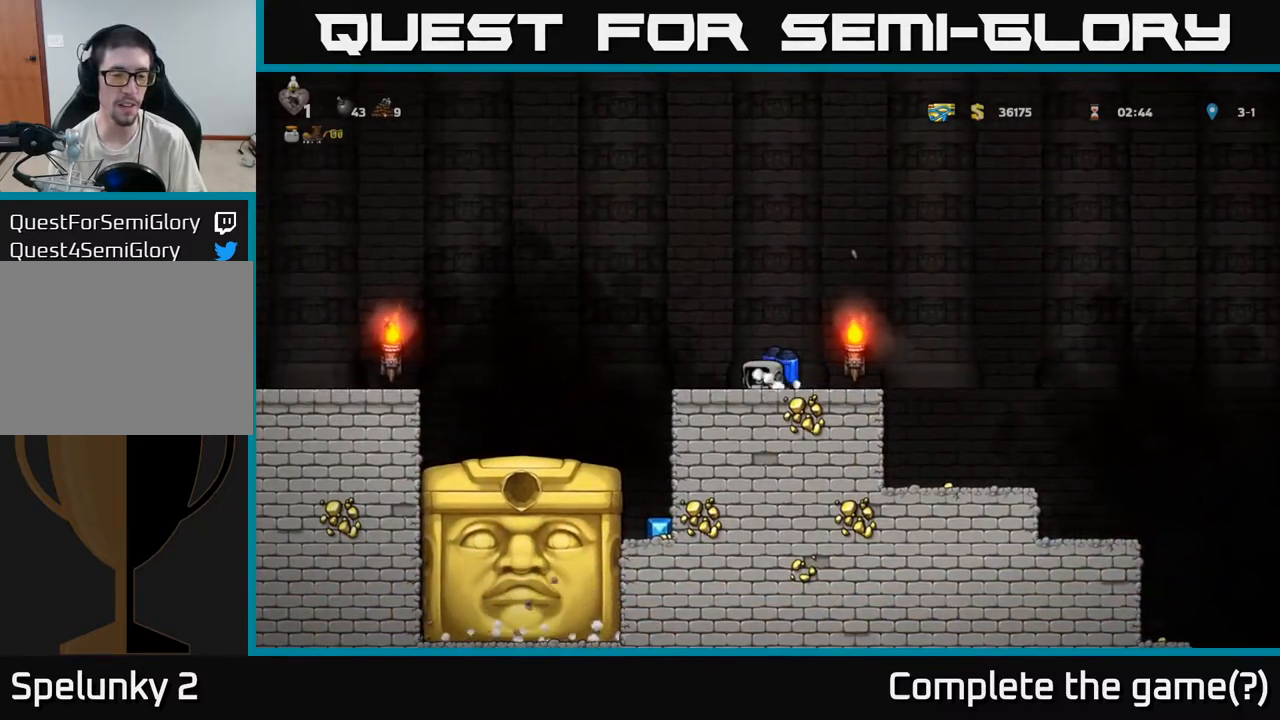
{"buttons": [], "left_stick": "down", "events": []}
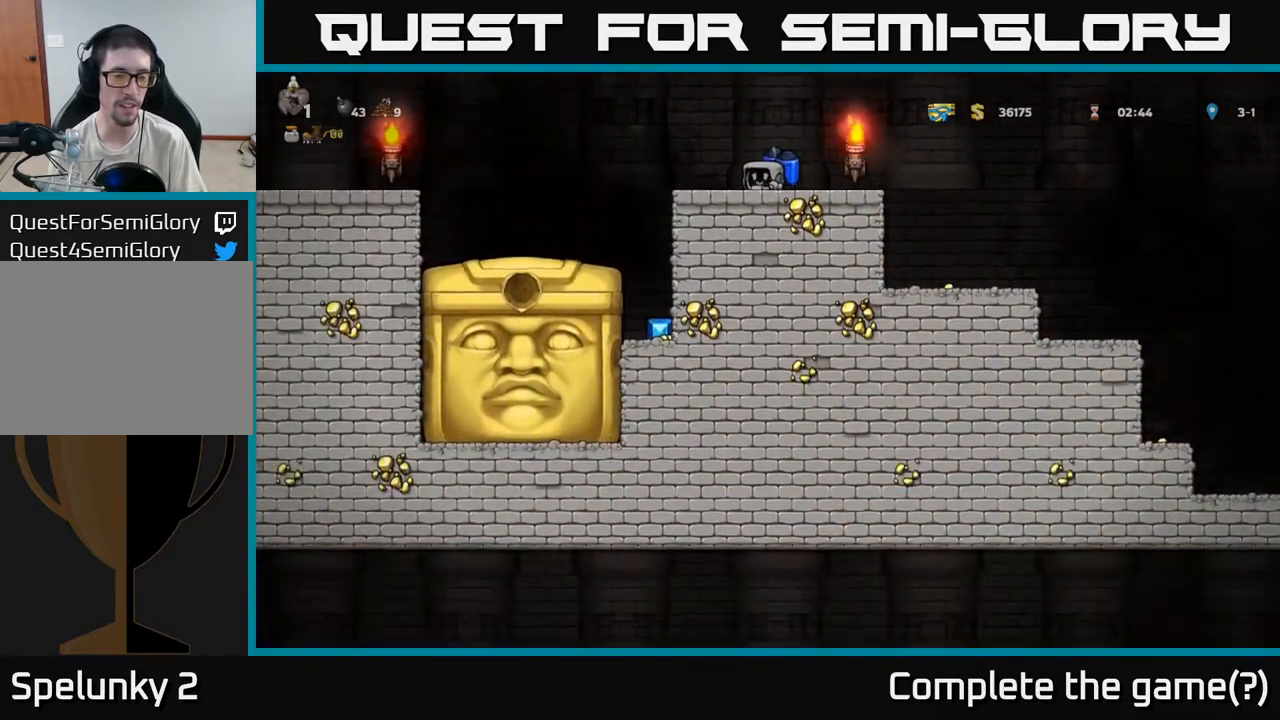
{"buttons": ["A"], "left_stick": "center", "events": [[167, "left_stick", "center"], [383, "A", "down"]]}
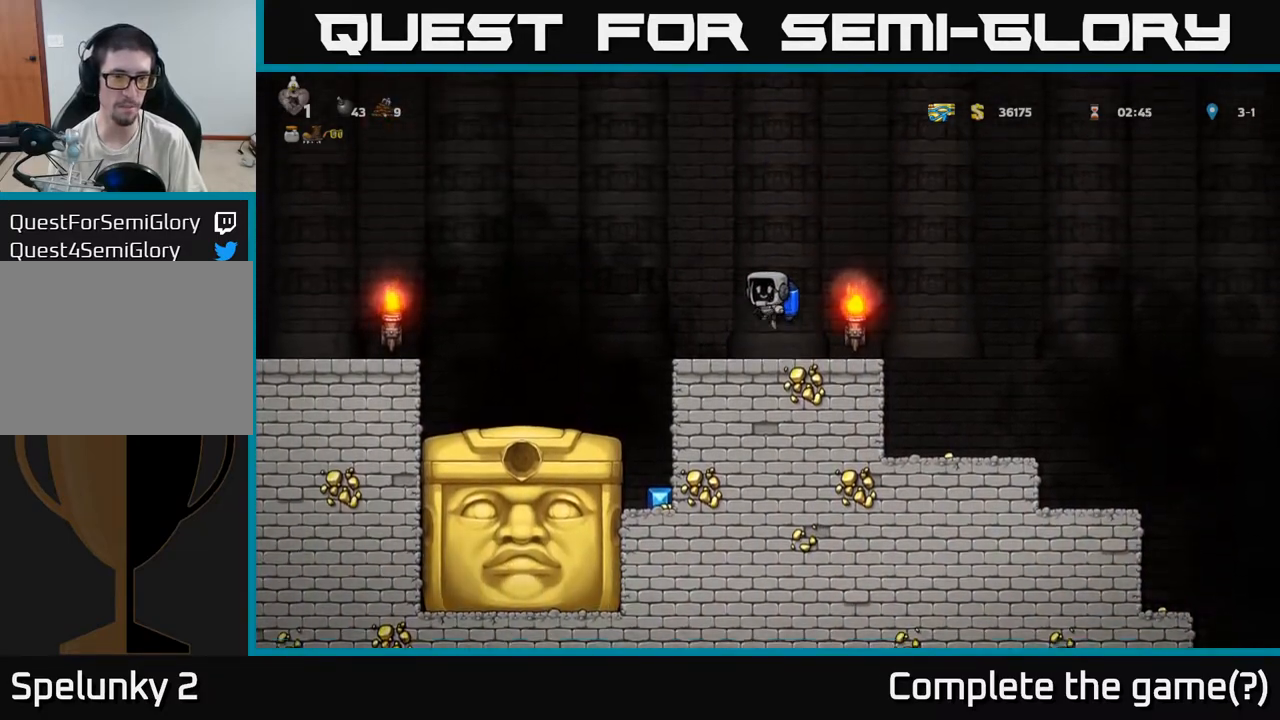
{"buttons": [], "left_stick": "center", "events": [[33, "A", "up"], [183, "A", "down"], [350, "A", "up"]]}
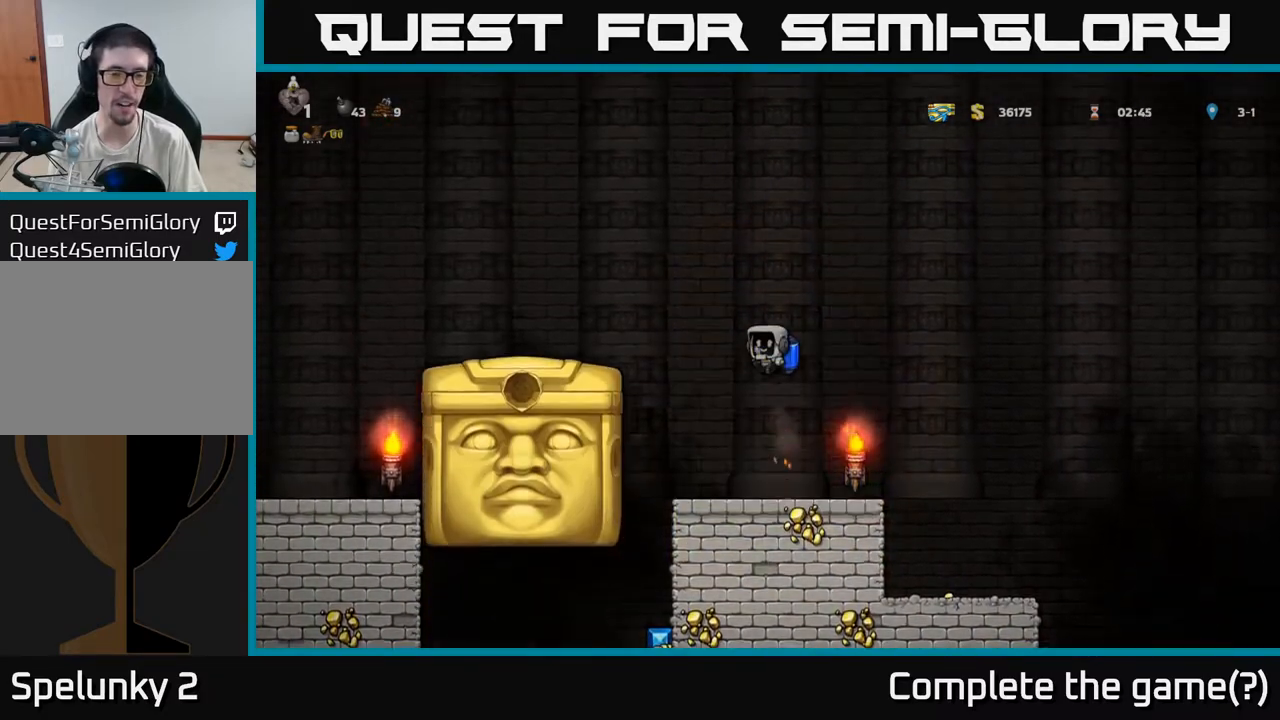
{"buttons": [], "left_stick": "center", "events": []}
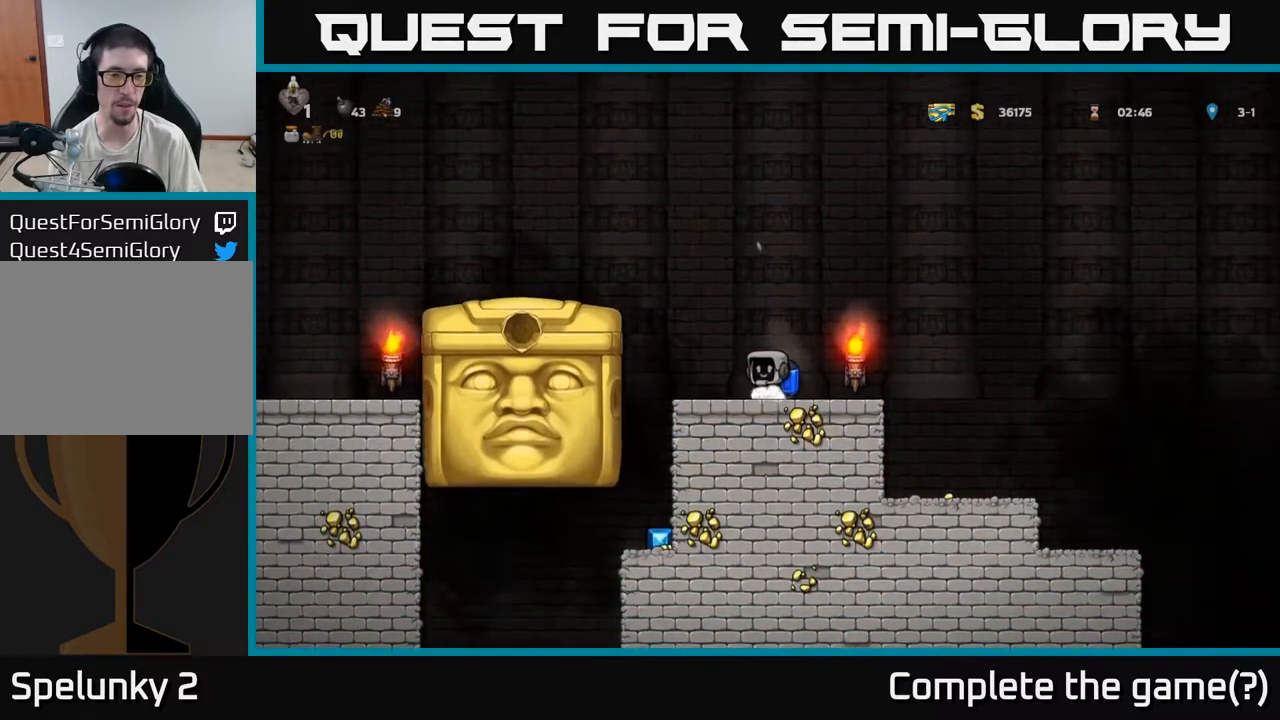
{"buttons": [], "left_stick": "right", "events": [[467, "left_stick", "right"]]}
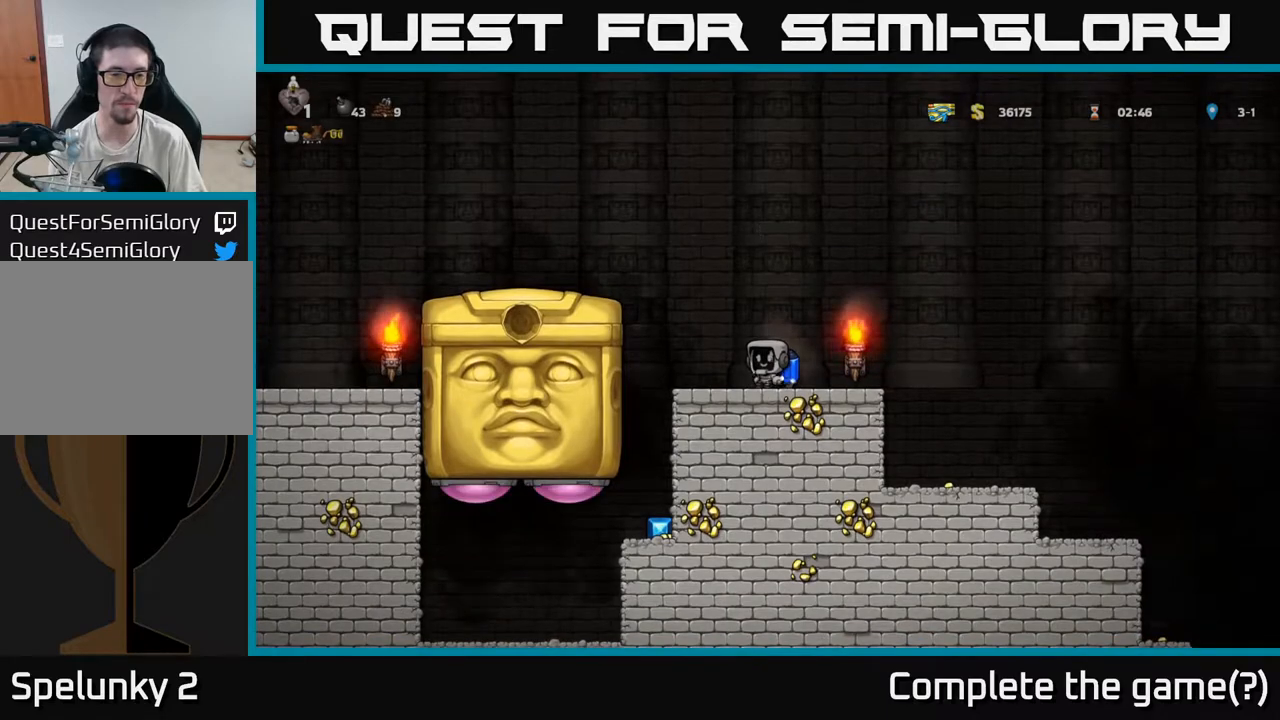
{"buttons": [], "left_stick": "right", "events": [[100, "left_stick", "center"], [167, "left_stick", "left"], [283, "left_stick", "center"], [383, "left_stick", "right"]]}